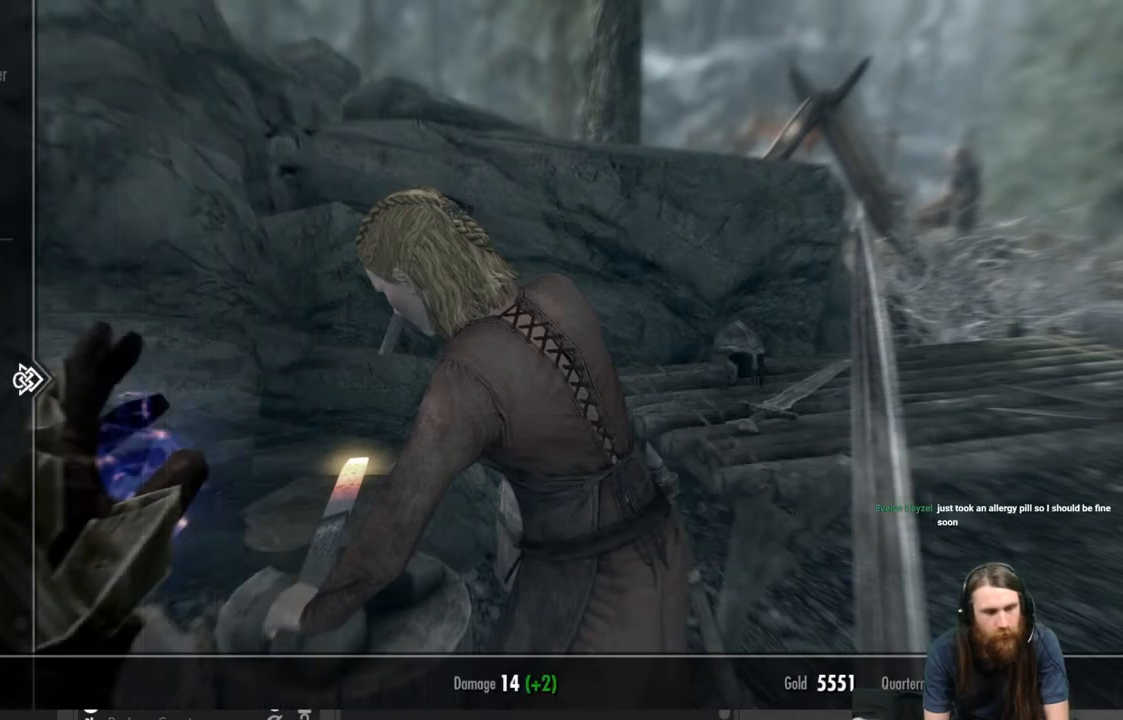
Gameplay with a controller (Xbox layout); each line is a JSON object with the inputs held at the frame after it. "events" lists button and stick changes between this image and that frame as [ms after this image, input, new state], when the widget could be followed in between.
{"buttons": [], "left_stick": "center", "right_stick": "center", "events": [[150, "DPAD_RIGHT", "up"]]}
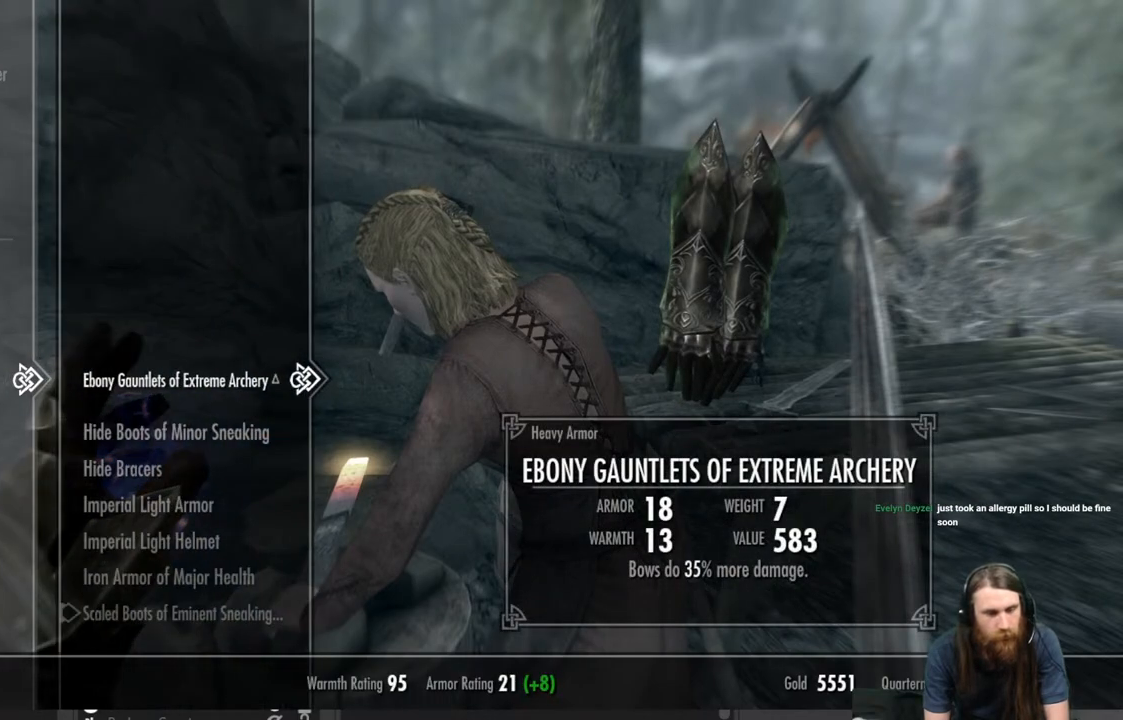
{"buttons": [], "left_stick": "center", "right_stick": "center", "events": [[133, "DPAD_DOWN", "down"], [267, "DPAD_DOWN", "up"]]}
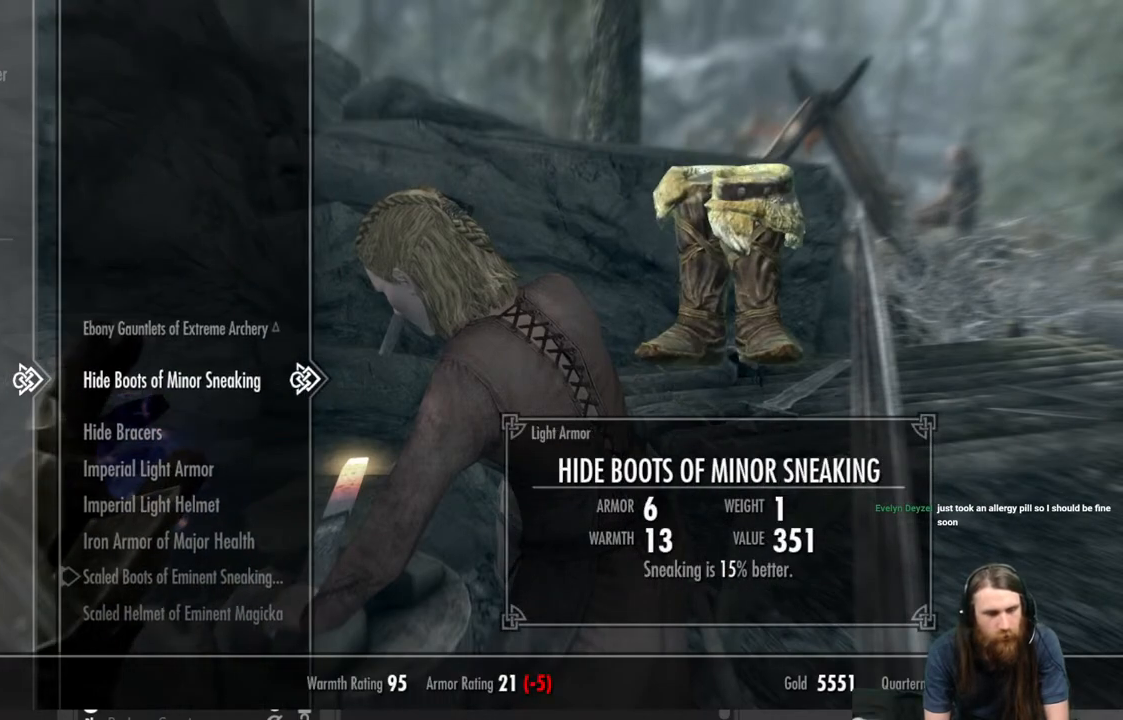
{"buttons": [], "left_stick": "center", "right_stick": "center", "events": []}
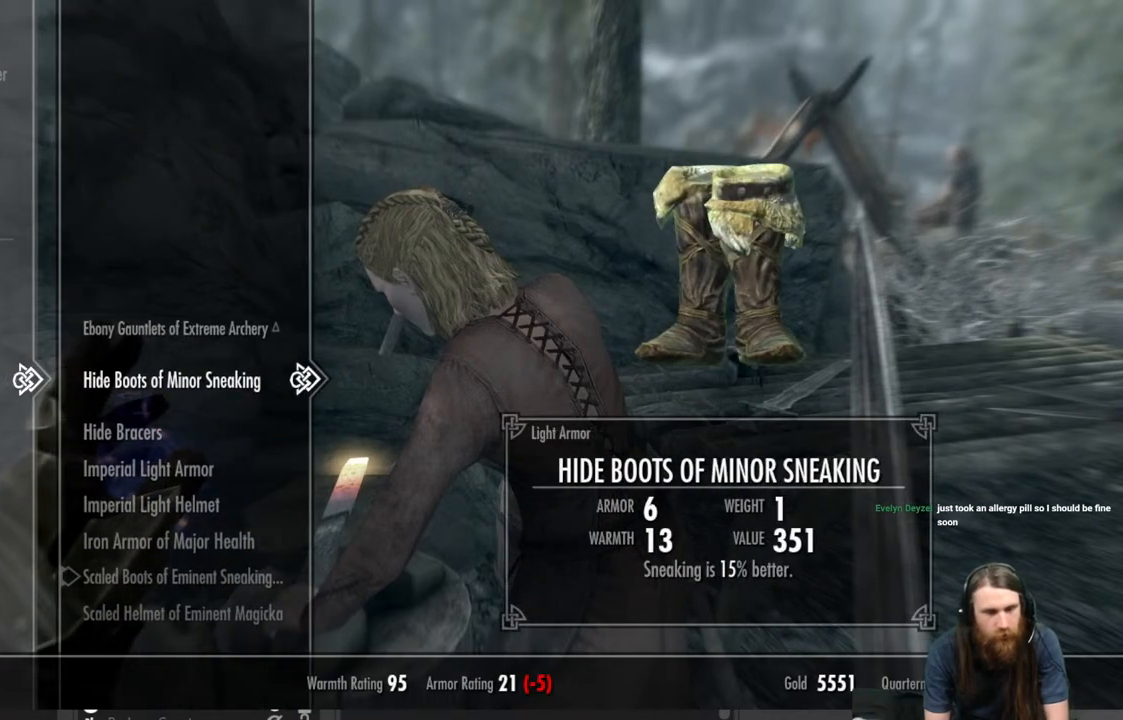
{"buttons": ["DPAD_UP"], "left_stick": "center", "right_stick": "center", "events": [[33, "DPAD_DOWN", "down"], [150, "DPAD_DOWN", "up"], [500, "DPAD_UP", "down"]]}
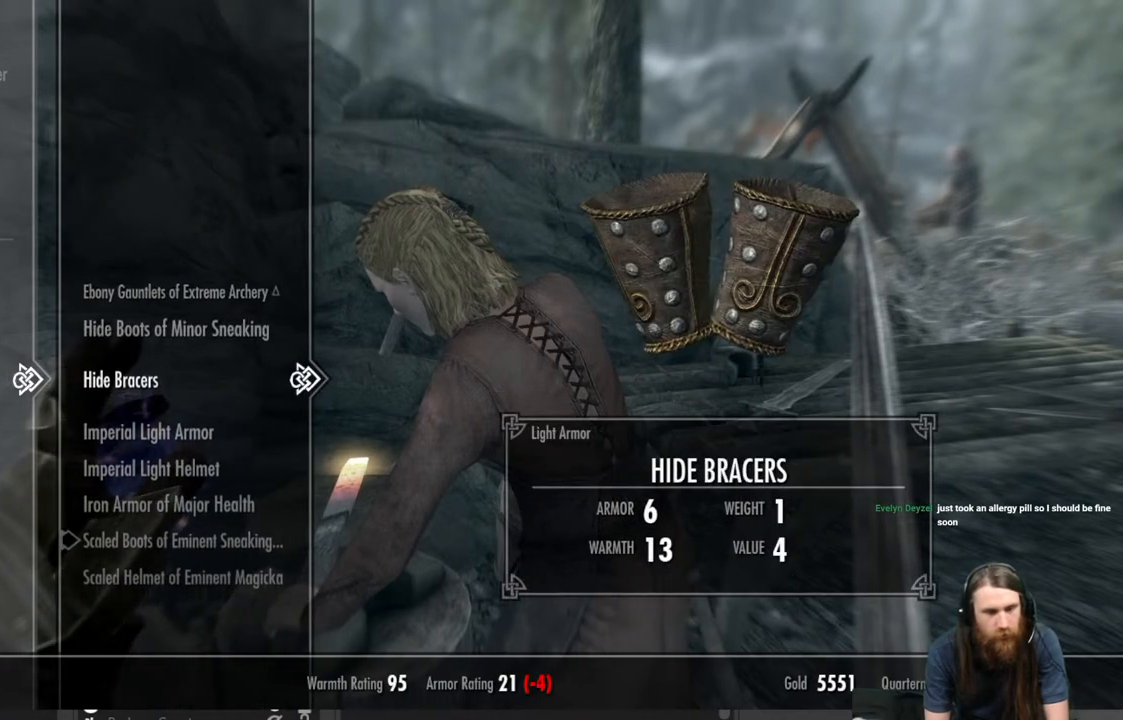
{"buttons": [], "left_stick": "center", "right_stick": "center", "events": [[133, "DPAD_UP", "up"]]}
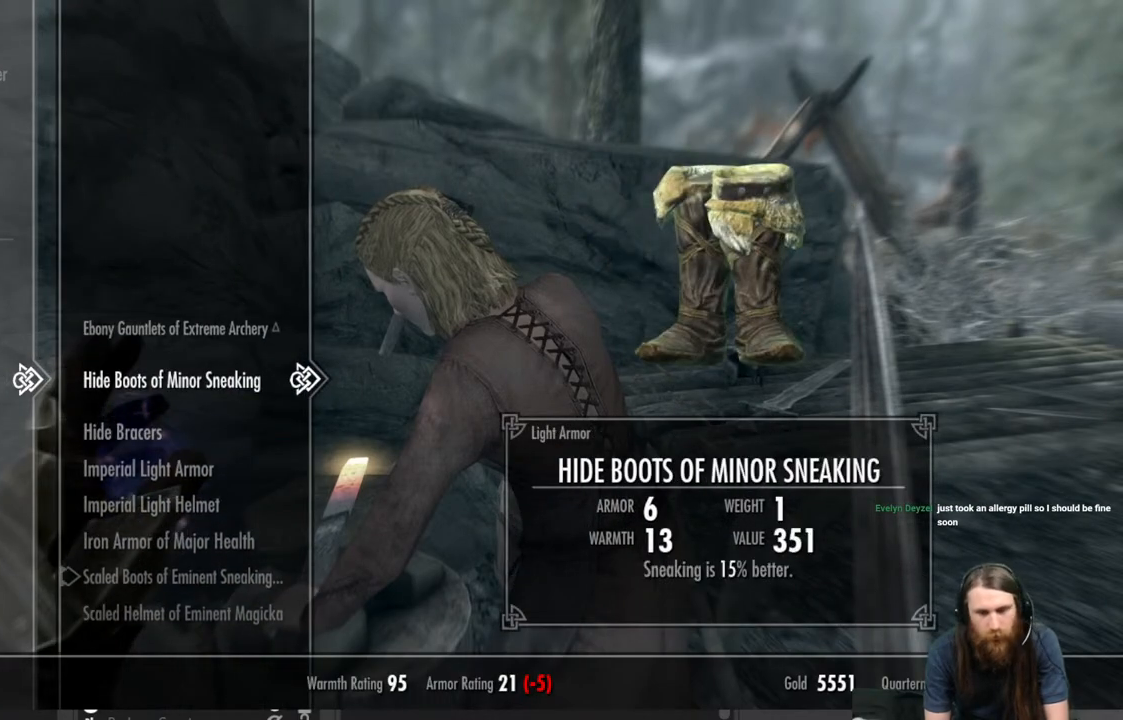
{"buttons": [], "left_stick": "center", "right_stick": "center", "events": []}
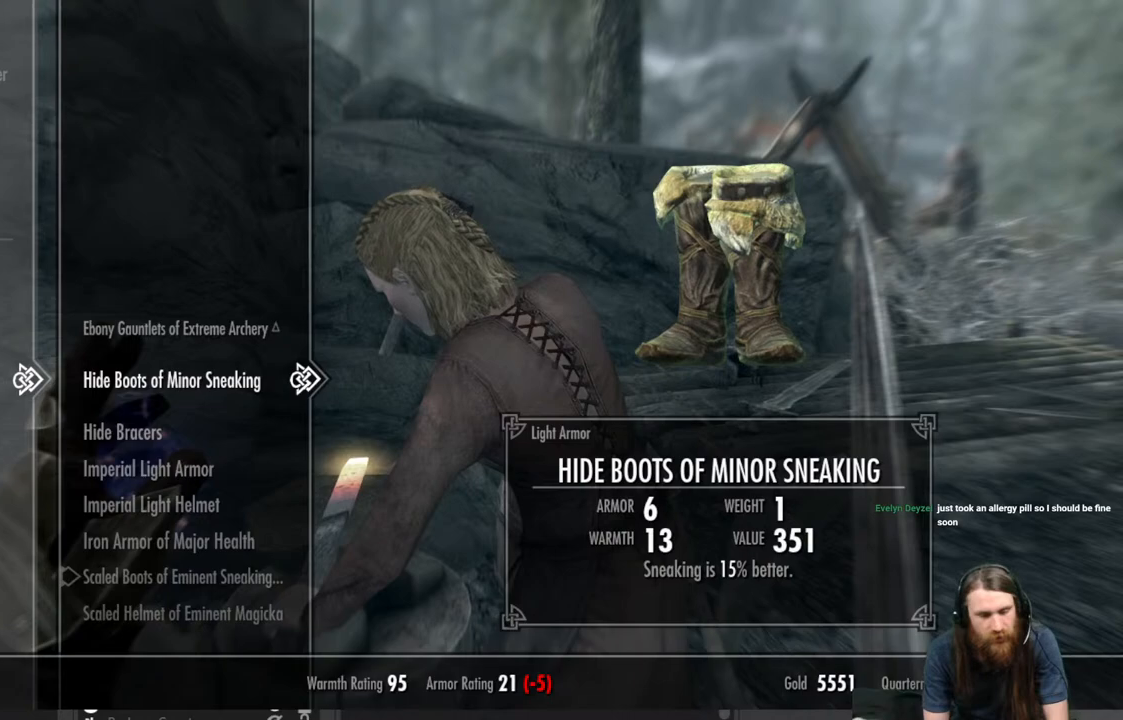
{"buttons": [], "left_stick": "center", "right_stick": "center", "events": []}
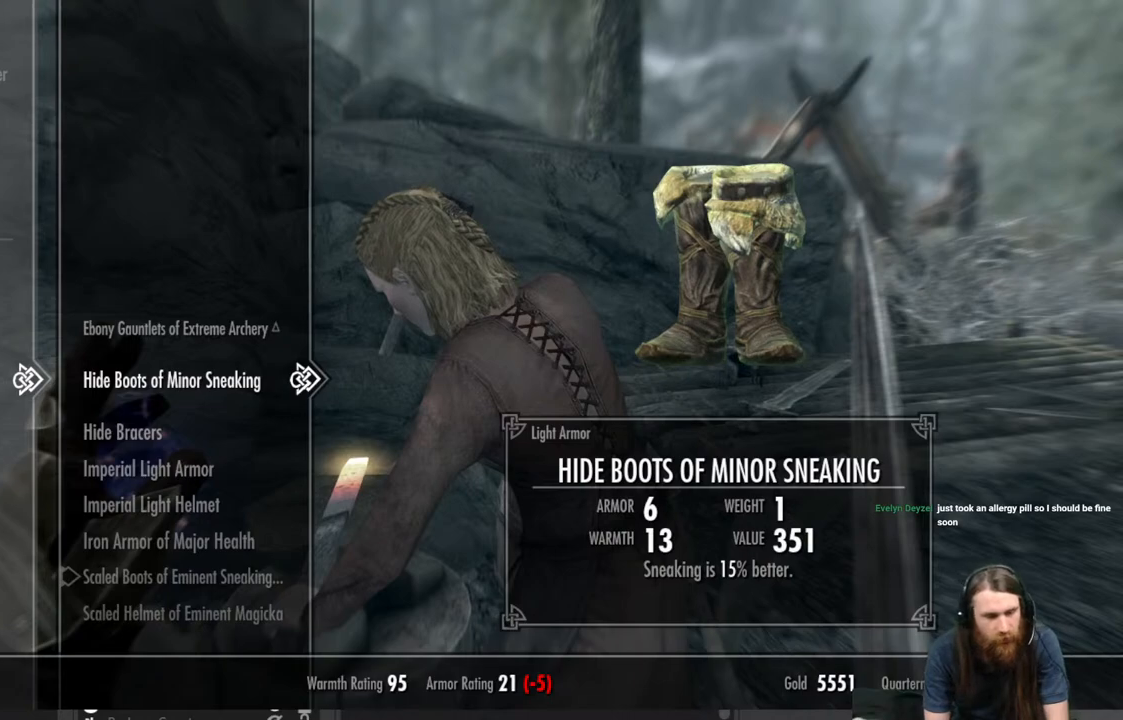
{"buttons": [], "left_stick": "center", "right_stick": "center", "events": []}
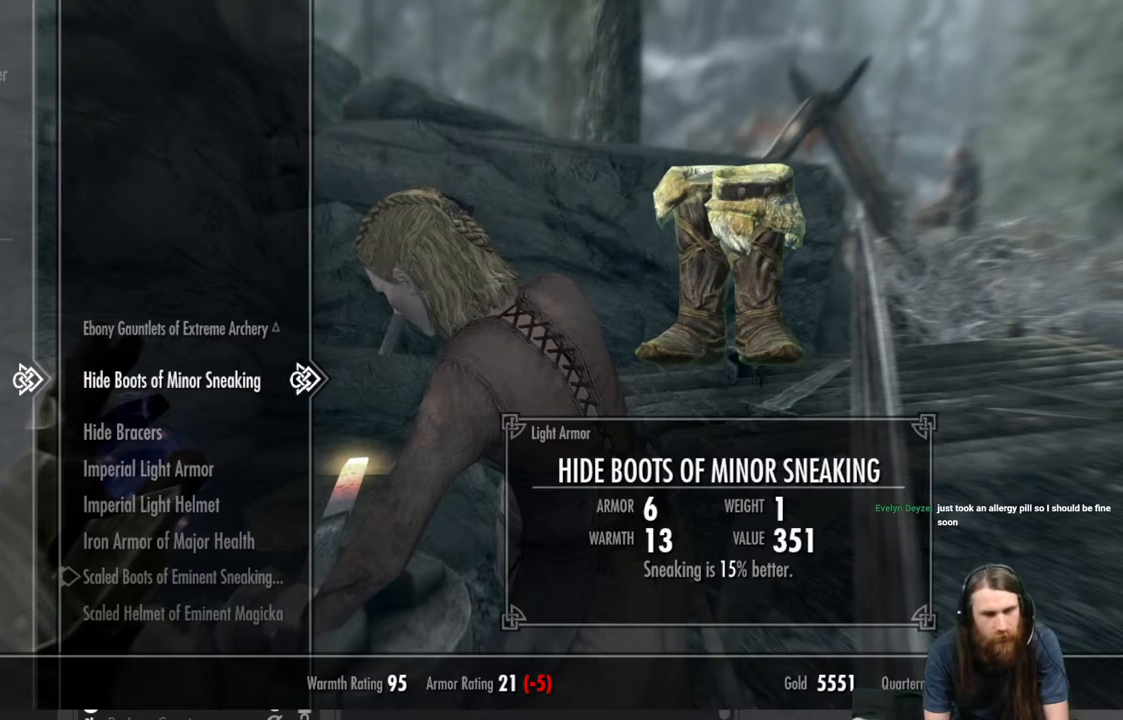
{"buttons": [], "left_stick": "center", "right_stick": "center", "events": [[183, "A", "down"], [233, "A", "up"]]}
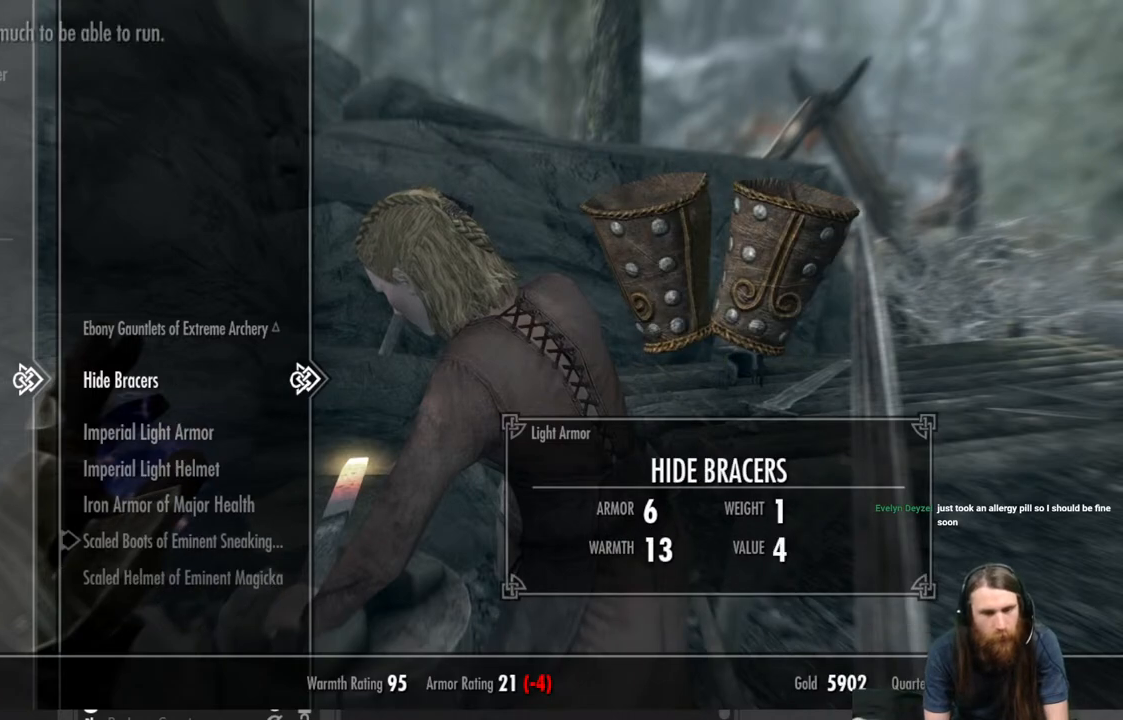
{"buttons": [], "left_stick": "center", "right_stick": "center", "events": []}
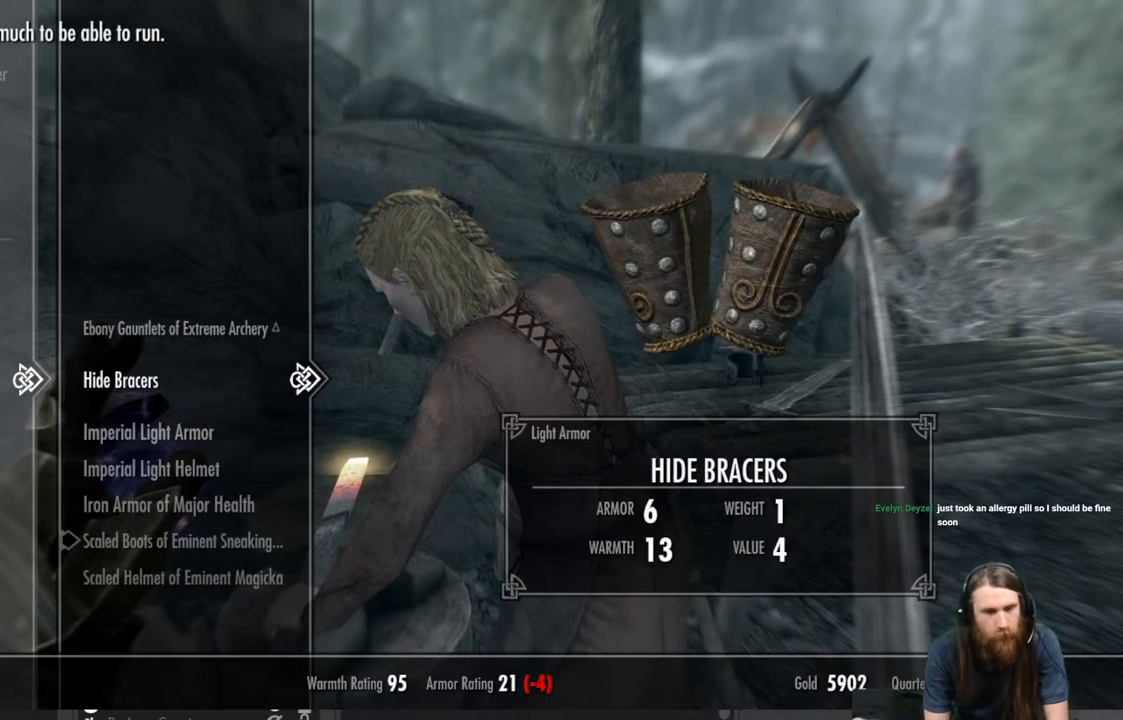
{"buttons": [], "left_stick": "center", "right_stick": "center", "events": []}
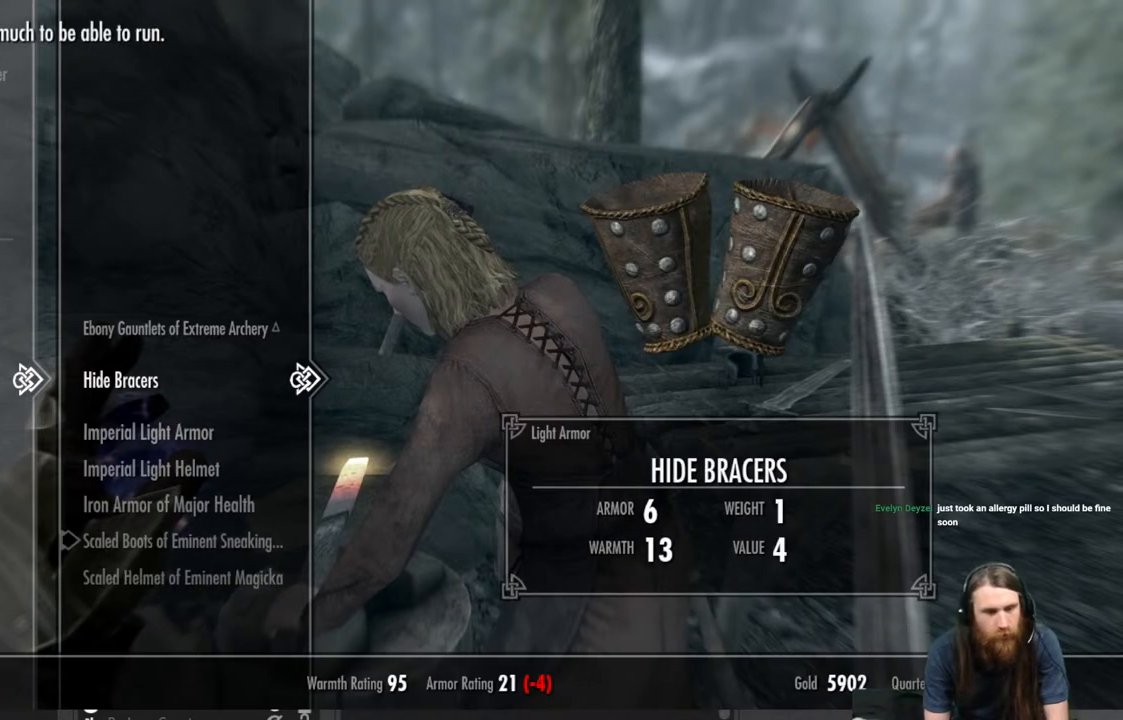
{"buttons": [], "left_stick": "center", "right_stick": "center", "events": []}
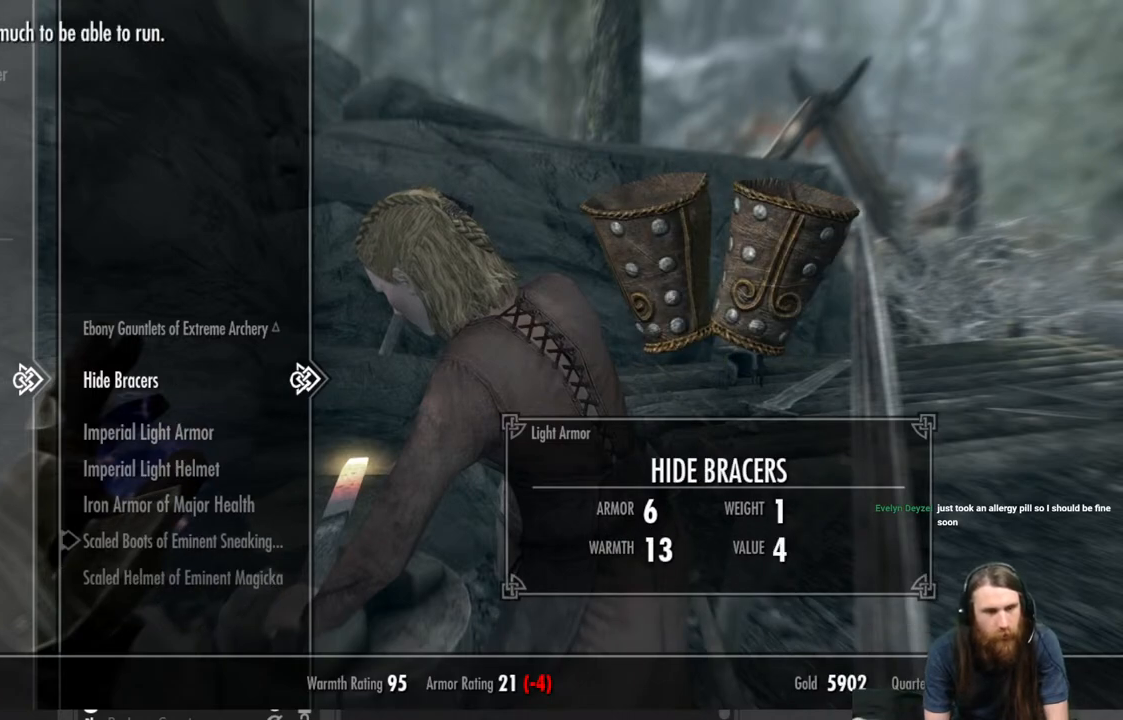
{"buttons": [], "left_stick": "center", "right_stick": "center", "events": []}
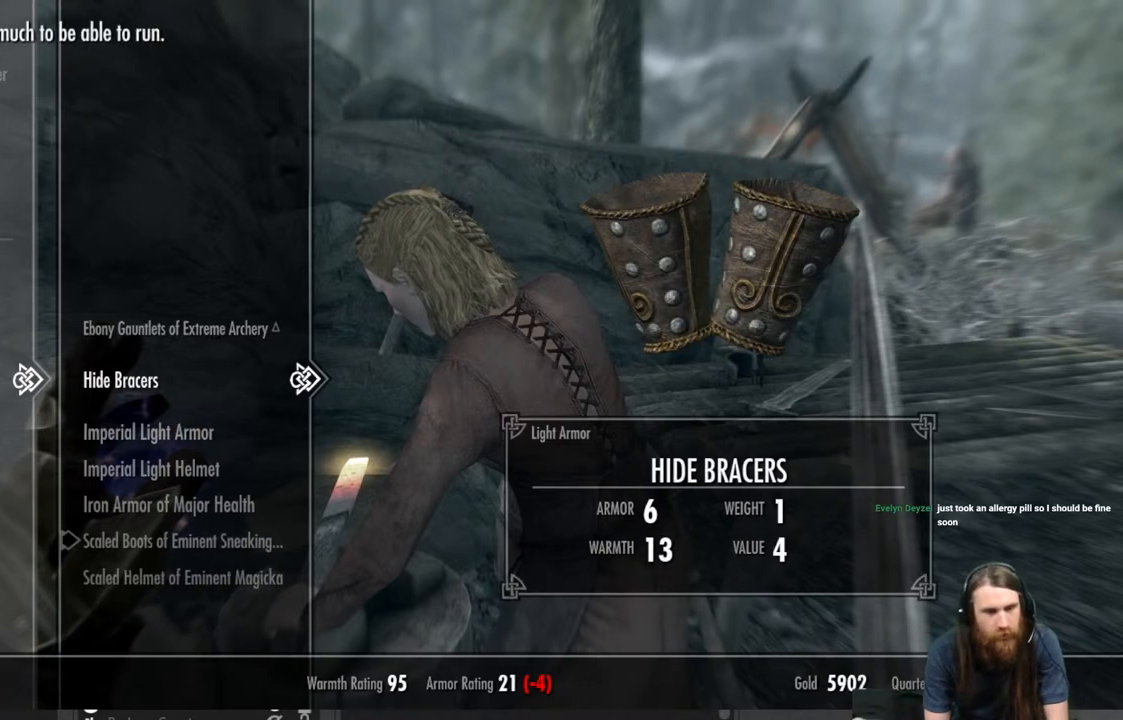
{"buttons": [], "left_stick": "center", "right_stick": "center", "events": [[117, "A", "down"], [183, "A", "up"]]}
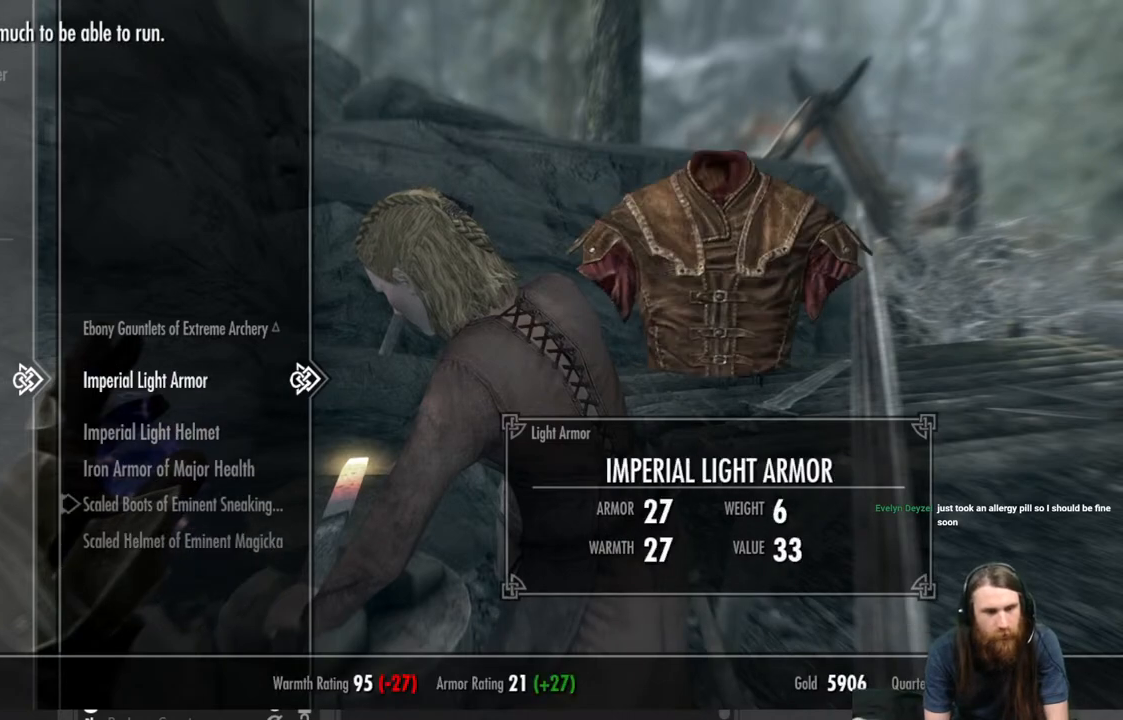
{"buttons": [], "left_stick": "center", "right_stick": "center", "events": [[267, "A", "down"], [417, "A", "up"]]}
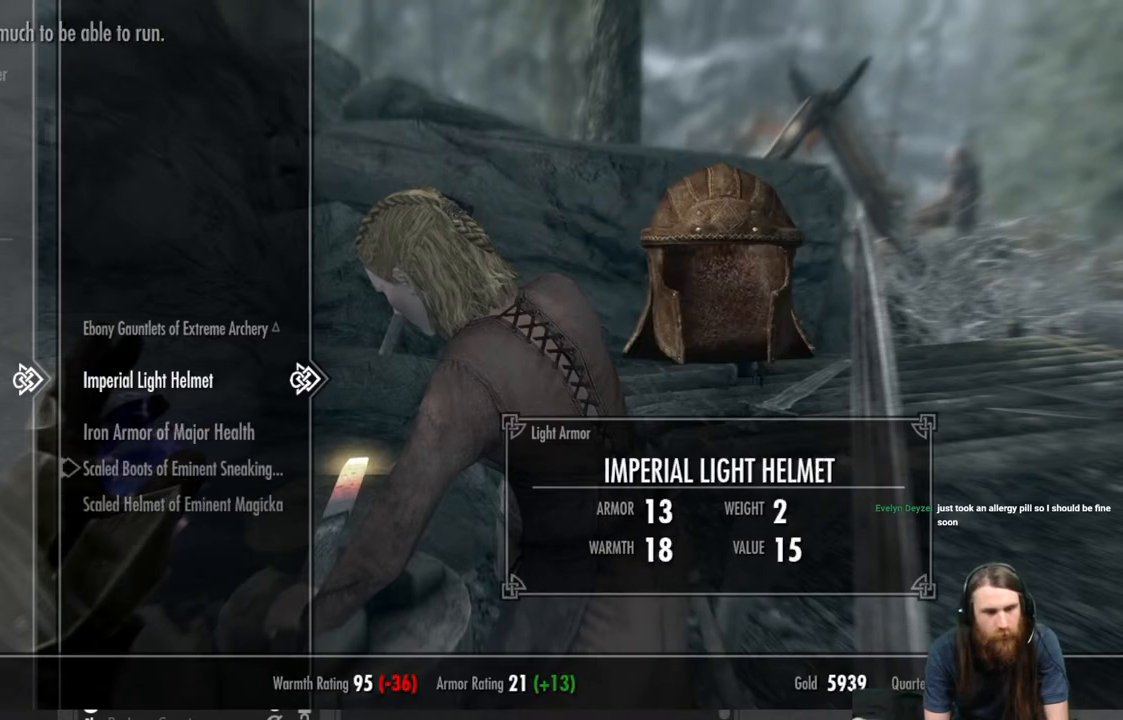
{"buttons": ["A"], "left_stick": "center", "right_stick": "center", "events": [[500, "A", "down"]]}
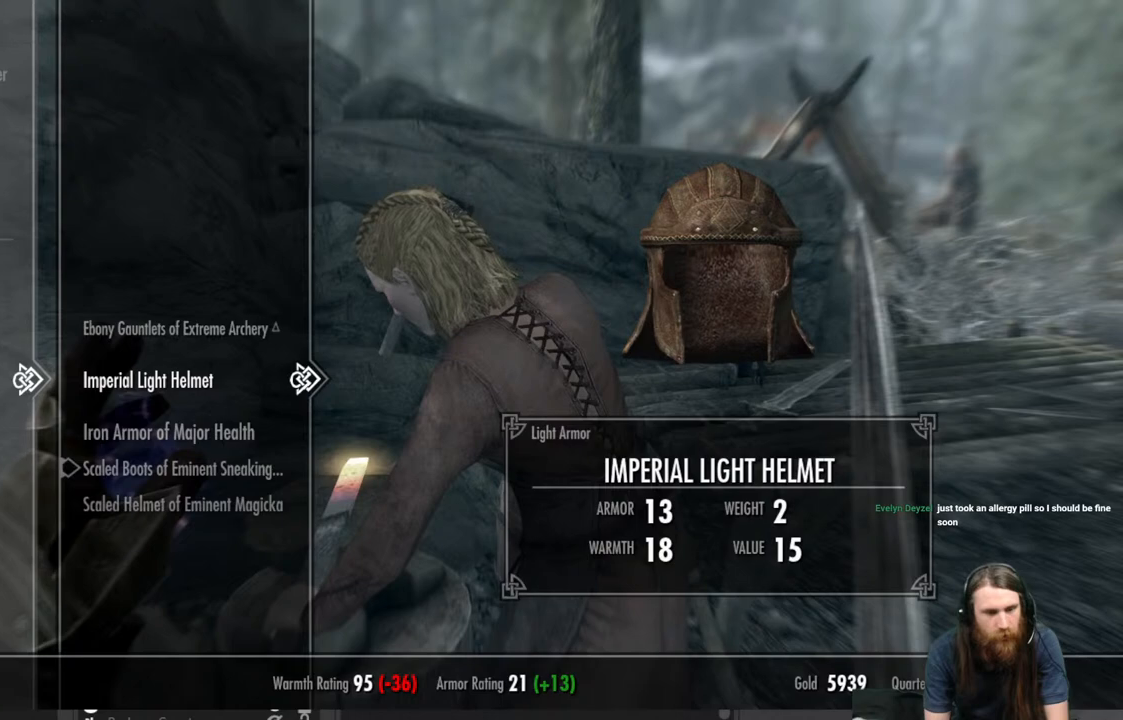
{"buttons": [], "left_stick": "center", "right_stick": "center", "events": [[133, "A", "up"]]}